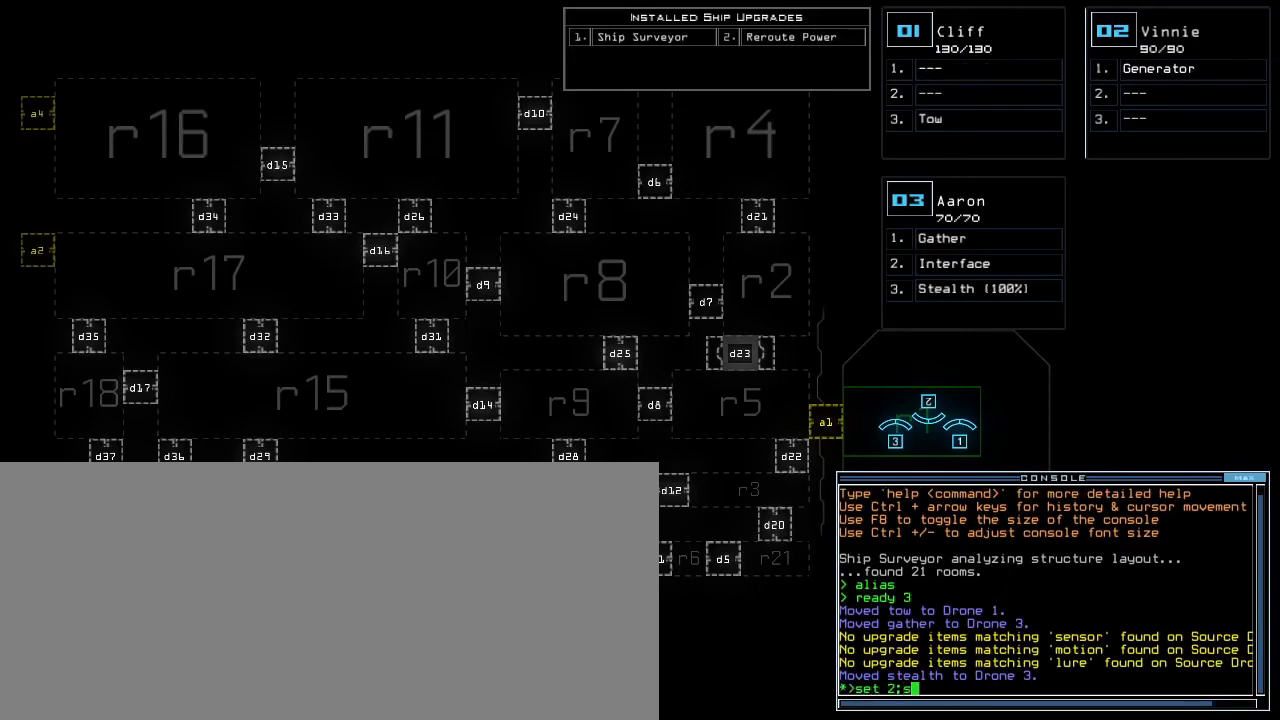
Gameplay with keyboard; each line is a JSON object with the keys held at the frame after it. "events" lists presses ("down") and releases ("up") of ".", "0", "1", "2", "3", "4", "5", "6", "7", "8", "9", "a", "b", "backspace", "c", "caps_lock", "comma", "ctrl_l", "ctrl_r", "d", "down", "e", "equals", "escape", "f", "f8", "g", "h", "i", "j", "k", "l", "left", "m", "minus", "n", "o", "p", "q", "quote", "r", "return", "right", "s", "semicolon", "shift_l", "shift_r", "space", "t", "tab", "tilde", "u", "up", "v", "w", "x", "y" and "z" between this image and that frame as [ms after this image, input, new state], when the widget could be followed in between. No other keys are recorded. Mouse input is not recorded. Not read: other_keys.
{"keys": [], "events": [[33, "s", "up"], [50, "t", "down"], [133, "a", "down"], [150, "t", "up"], [217, "a", "up"], [317, "return", "down"], [400, "return", "up"]]}
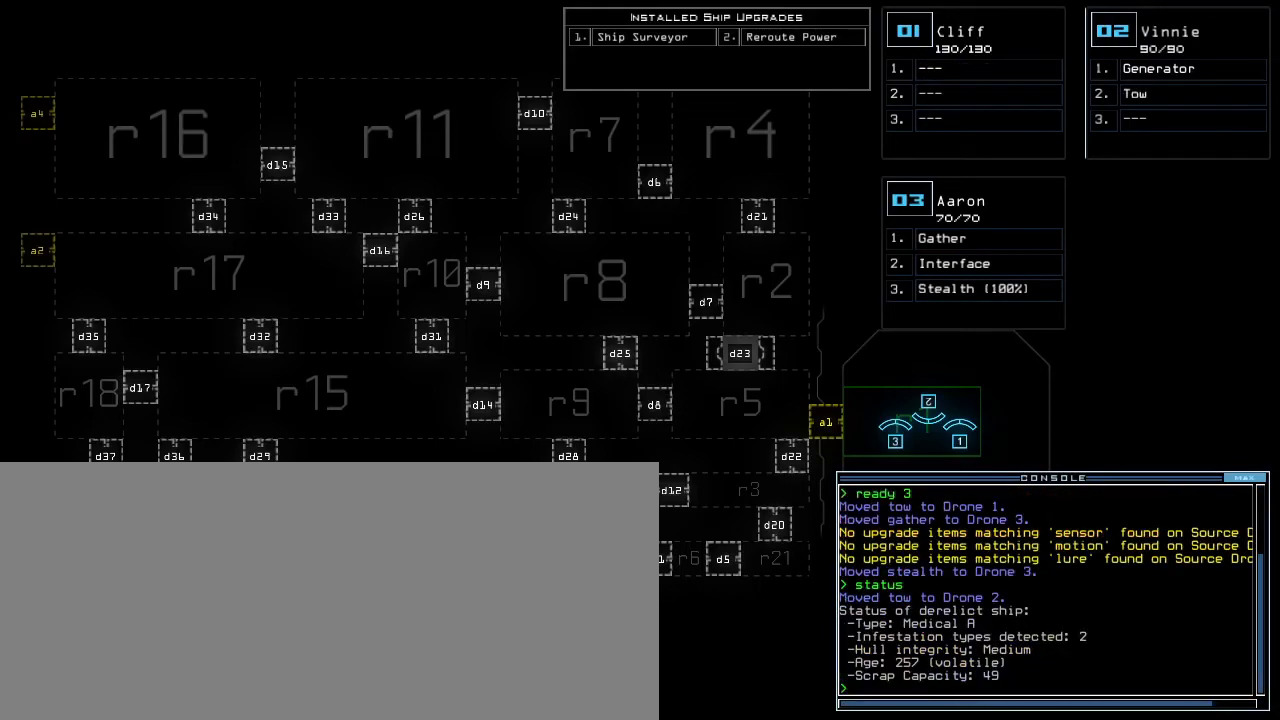
{"keys": [], "events": []}
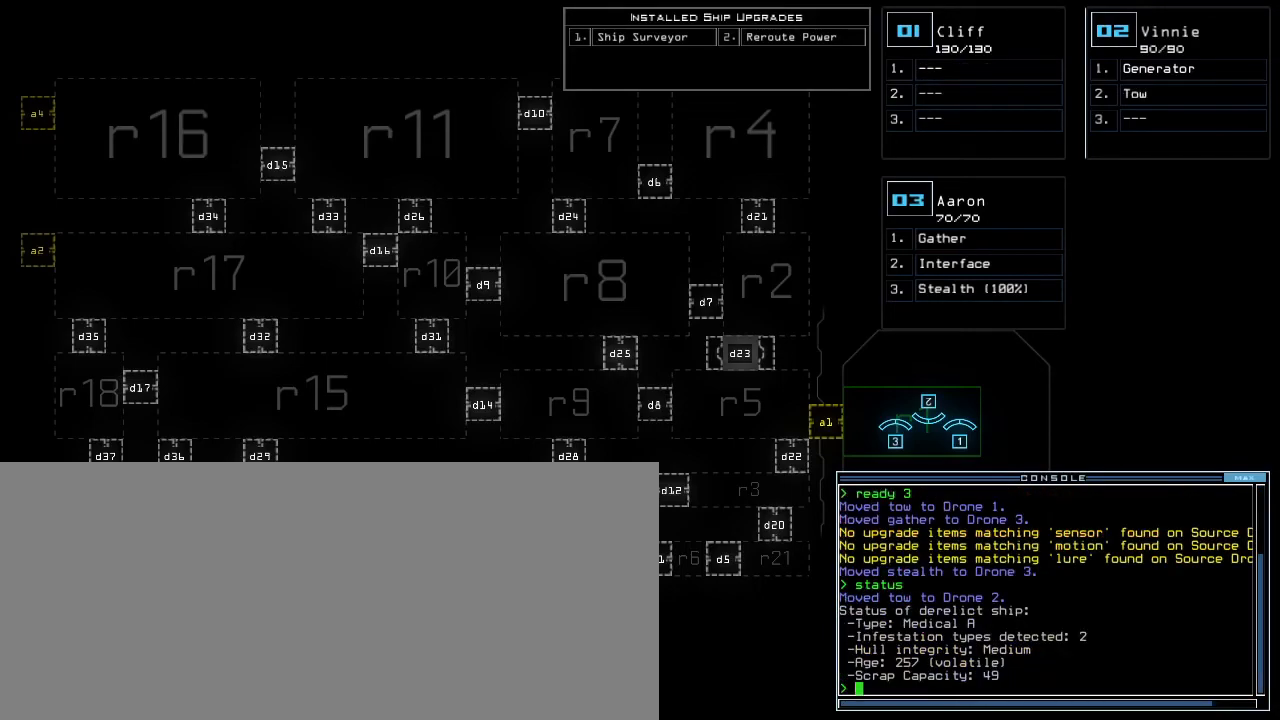
{"keys": [], "events": []}
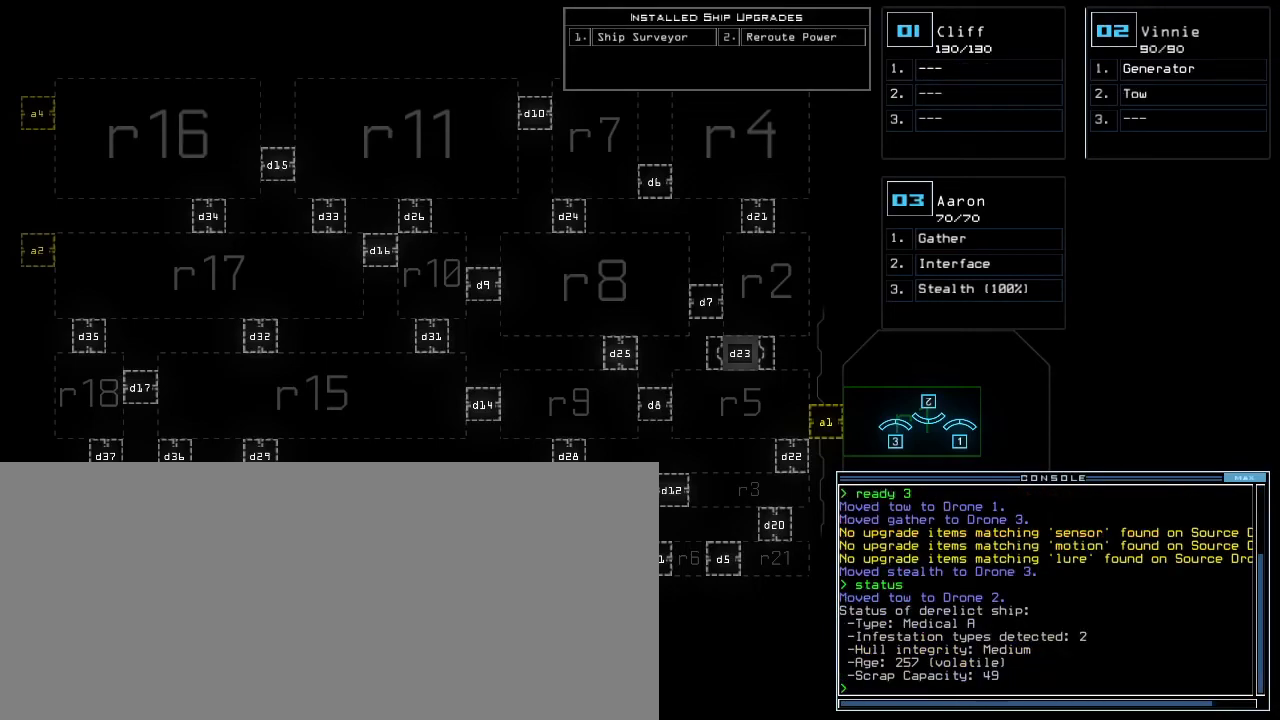
{"keys": ["right"], "events": [[133, "left", "down"], [233, "left", "up"], [433, "right", "down"]]}
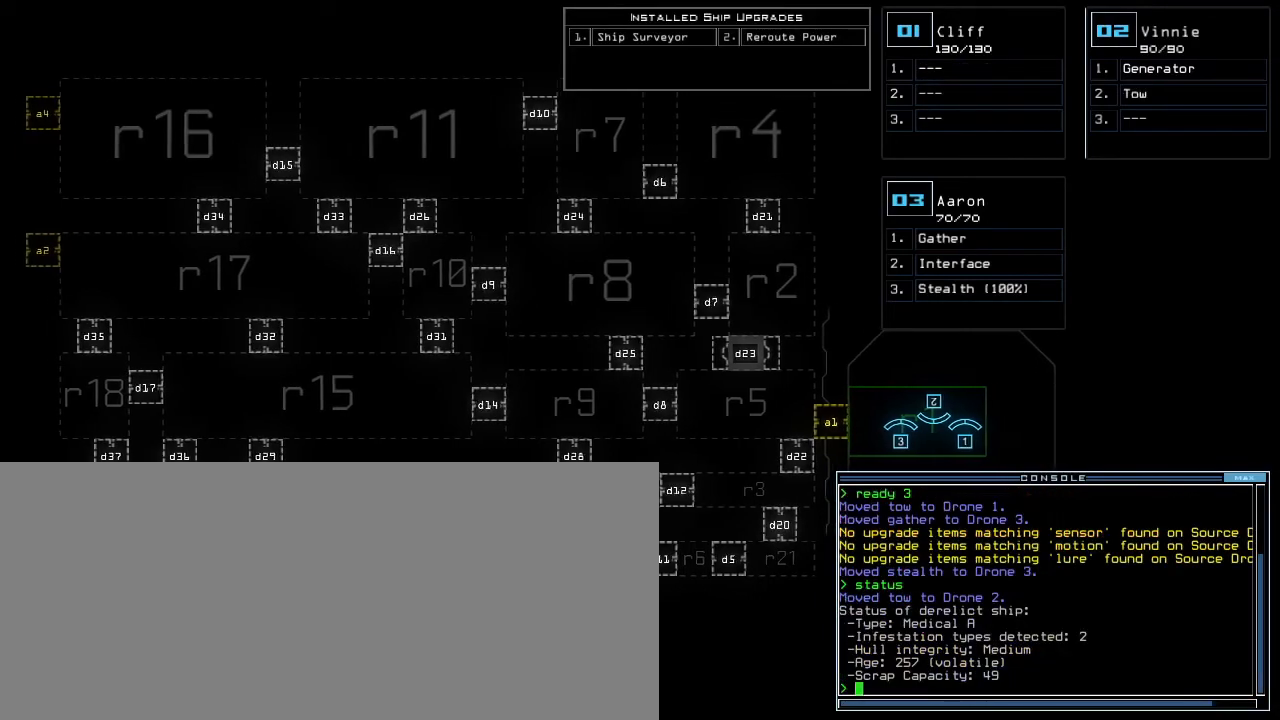
{"keys": ["down"], "events": [[67, "right", "up"], [283, "down", "down"]]}
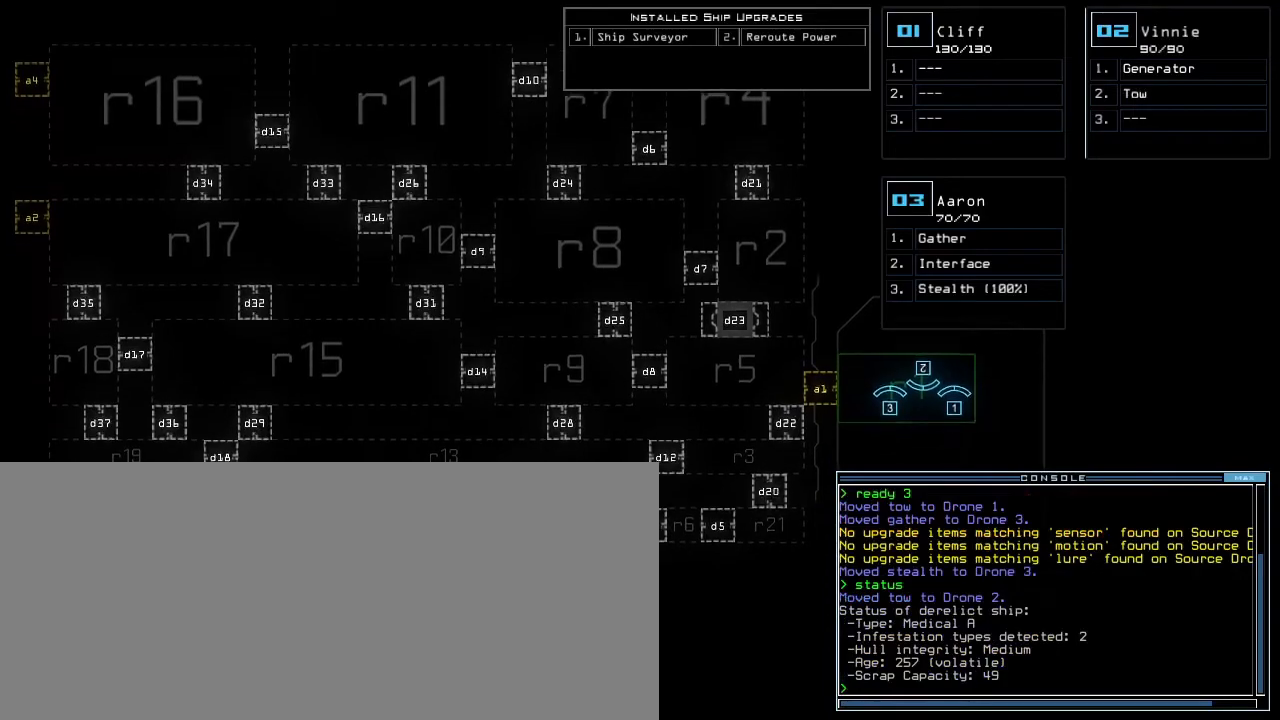
{"keys": ["up"], "events": [[150, "down", "up"], [383, "up", "down"]]}
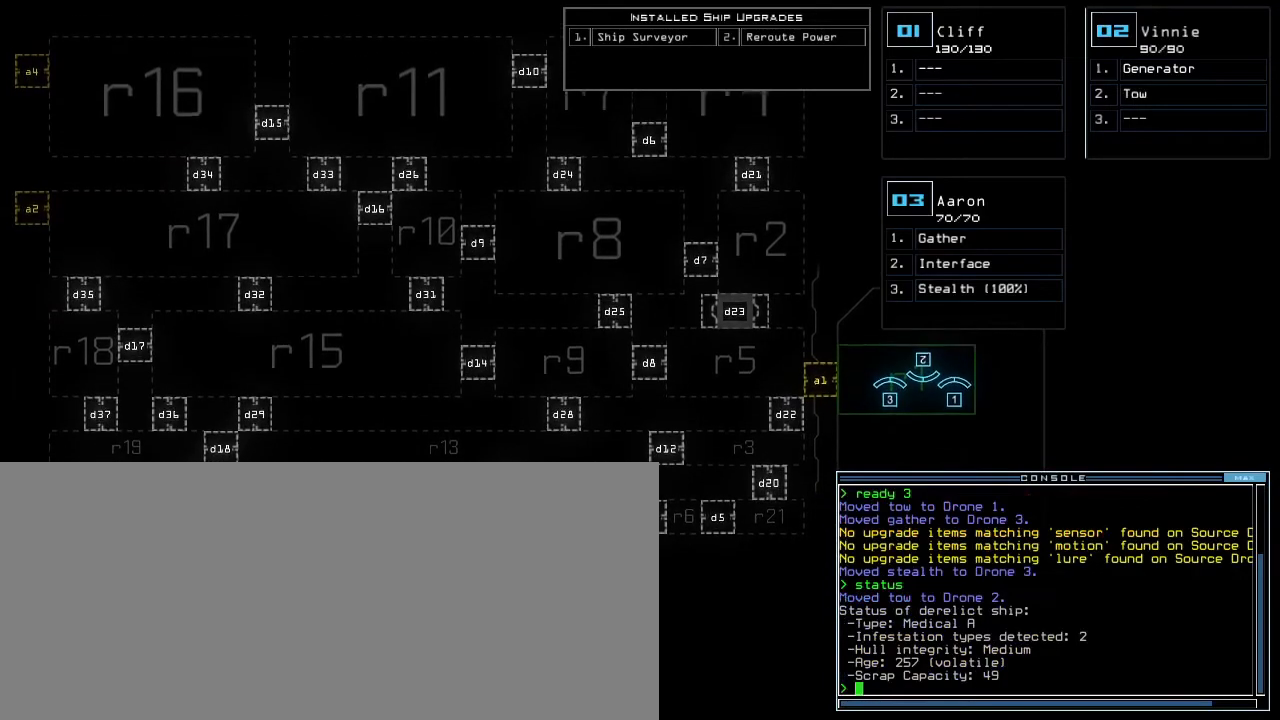
{"keys": [], "events": [[17, "up", "up"], [100, "left", "down"], [217, "left", "up"]]}
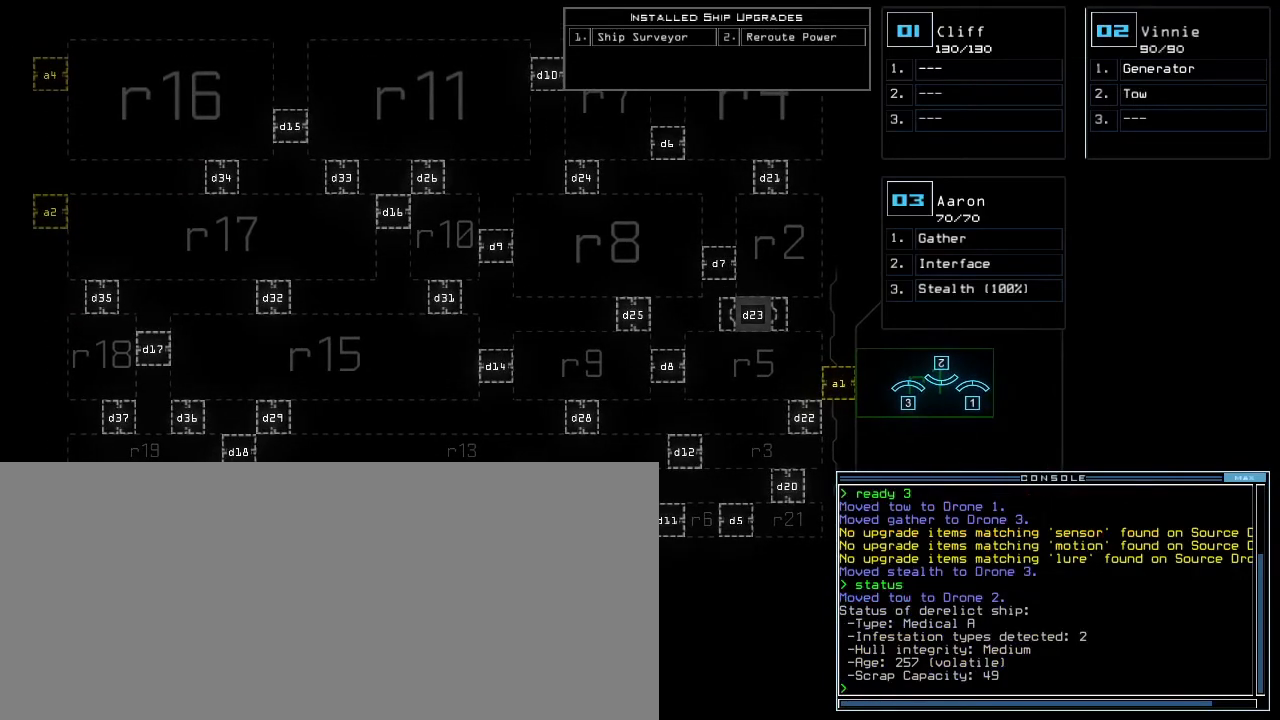
{"keys": [], "events": [[183, "up", "down"], [333, "up", "up"]]}
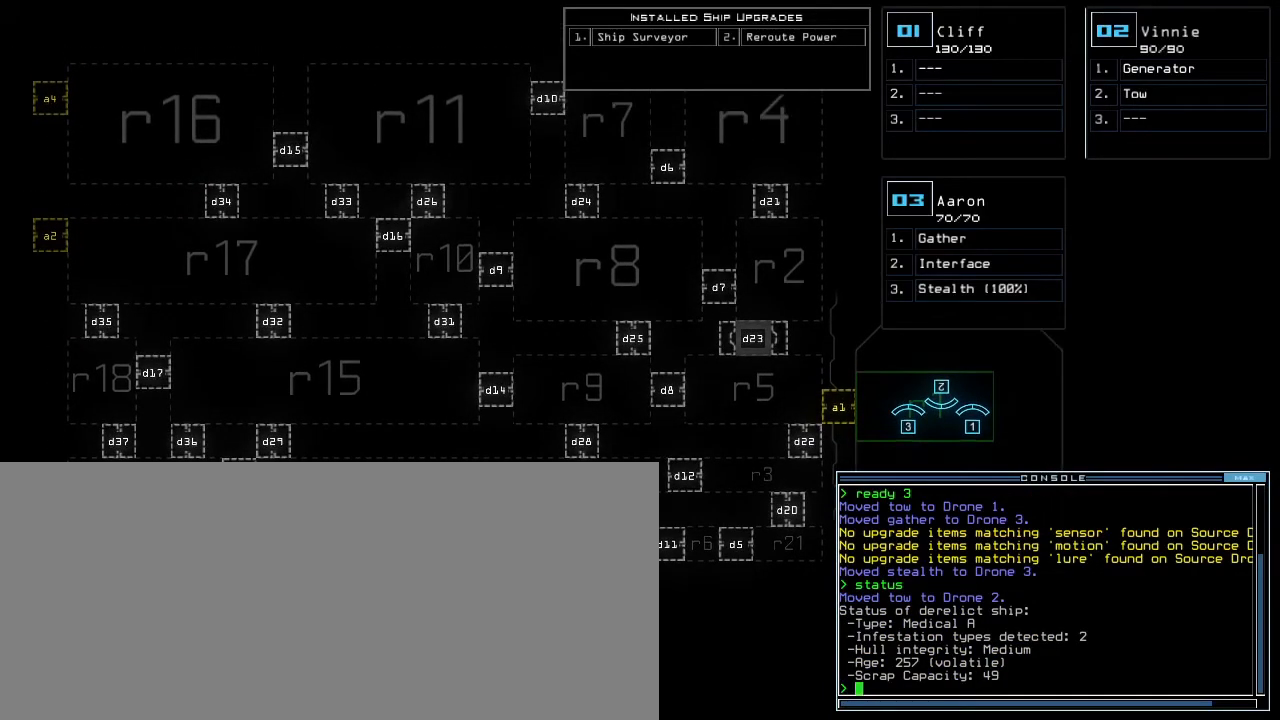
{"keys": [], "events": [[83, "down", "down"], [217, "down", "up"]]}
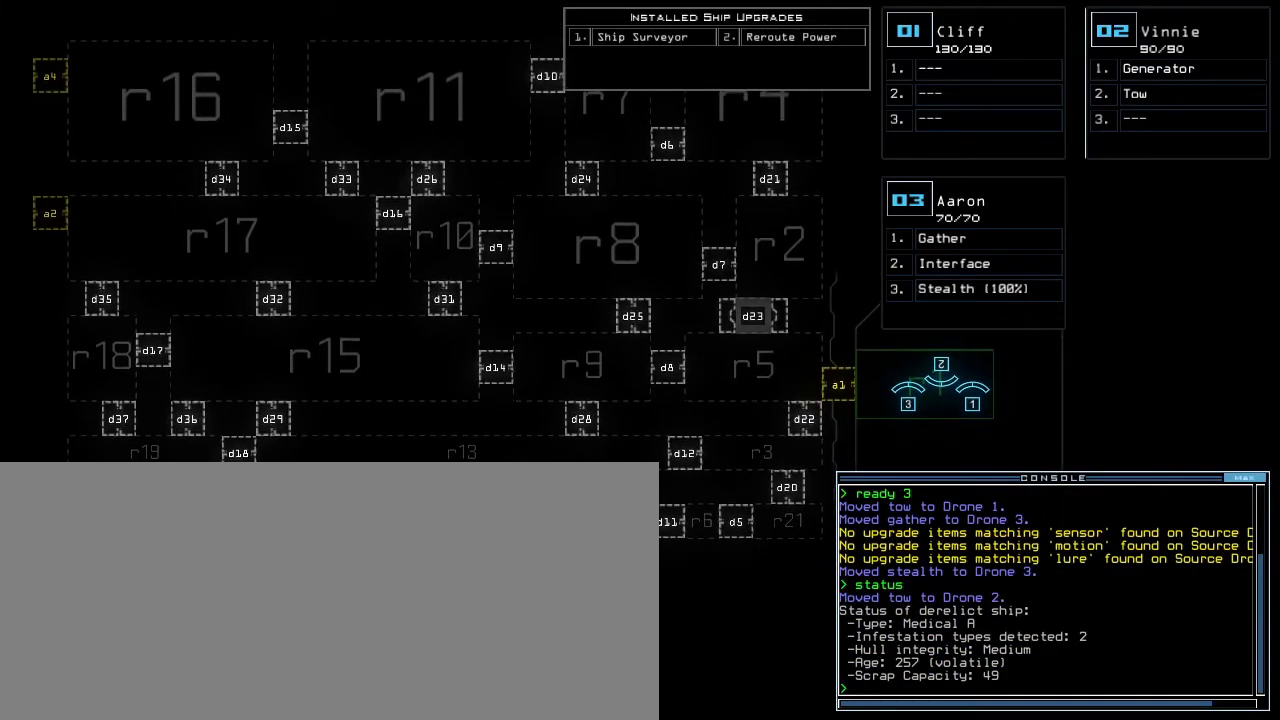
{"keys": [], "events": []}
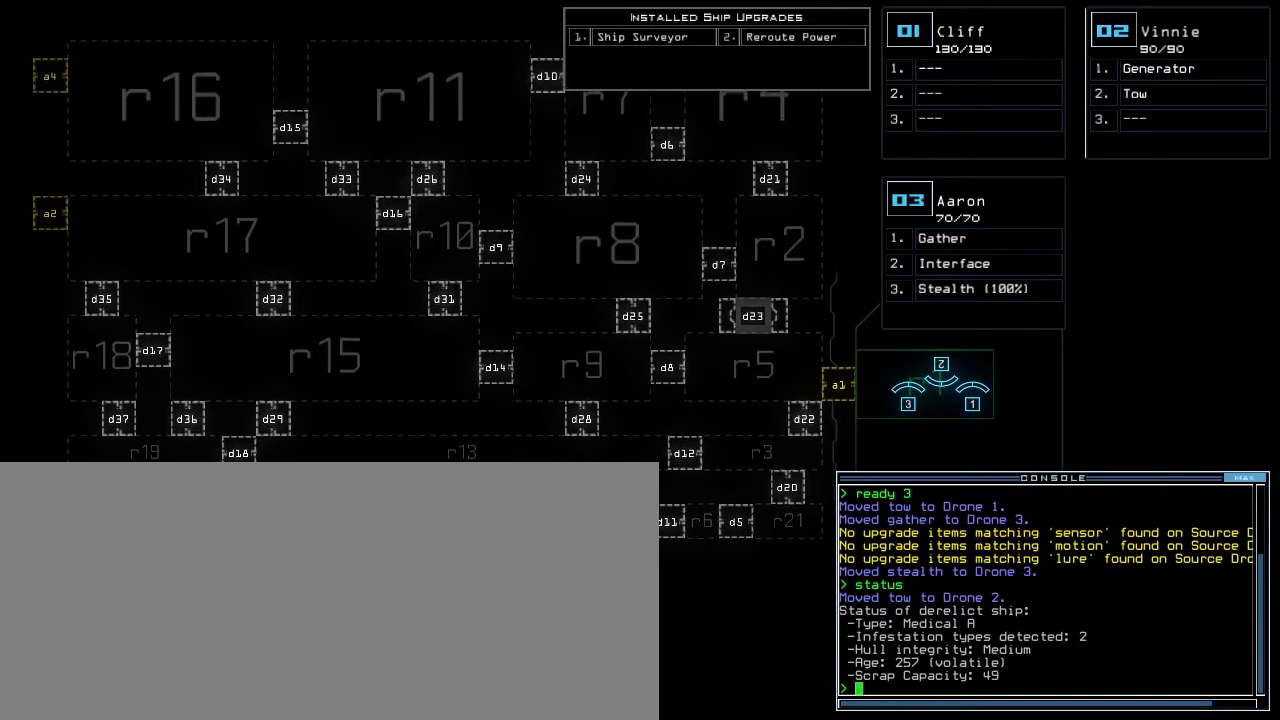
{"keys": [], "events": []}
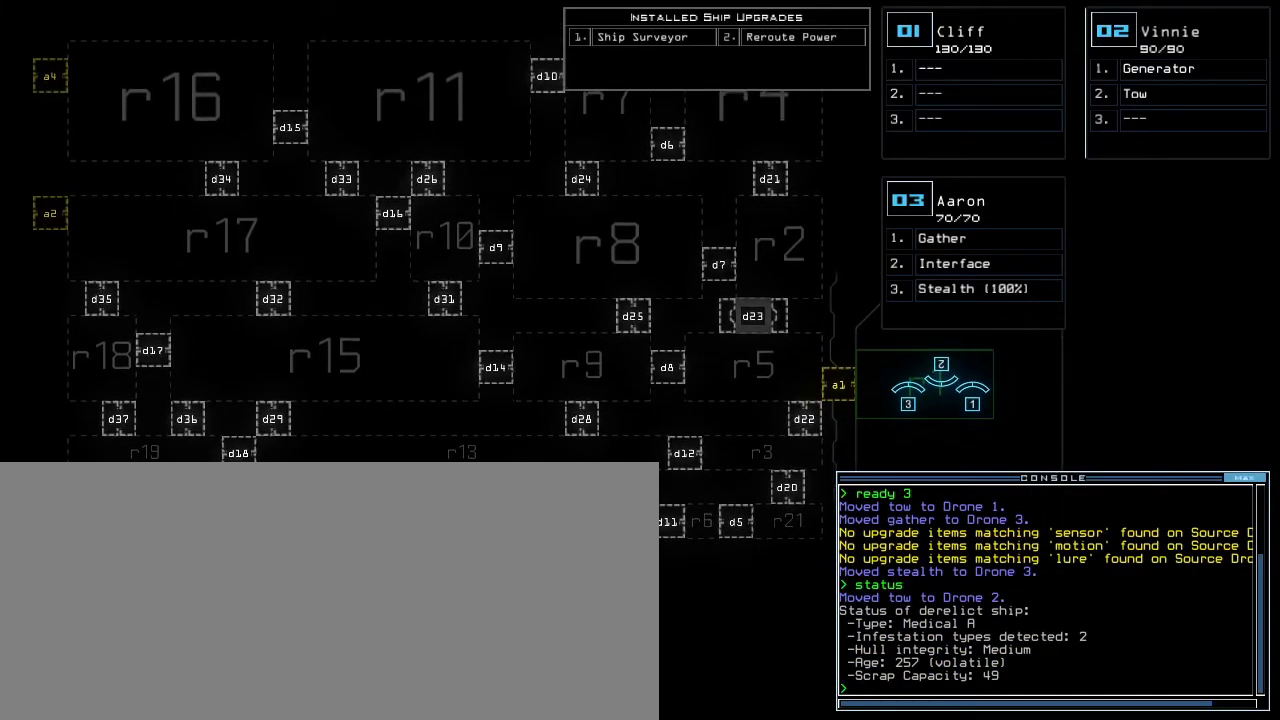
{"keys": ["up"], "events": [[417, "up", "down"]]}
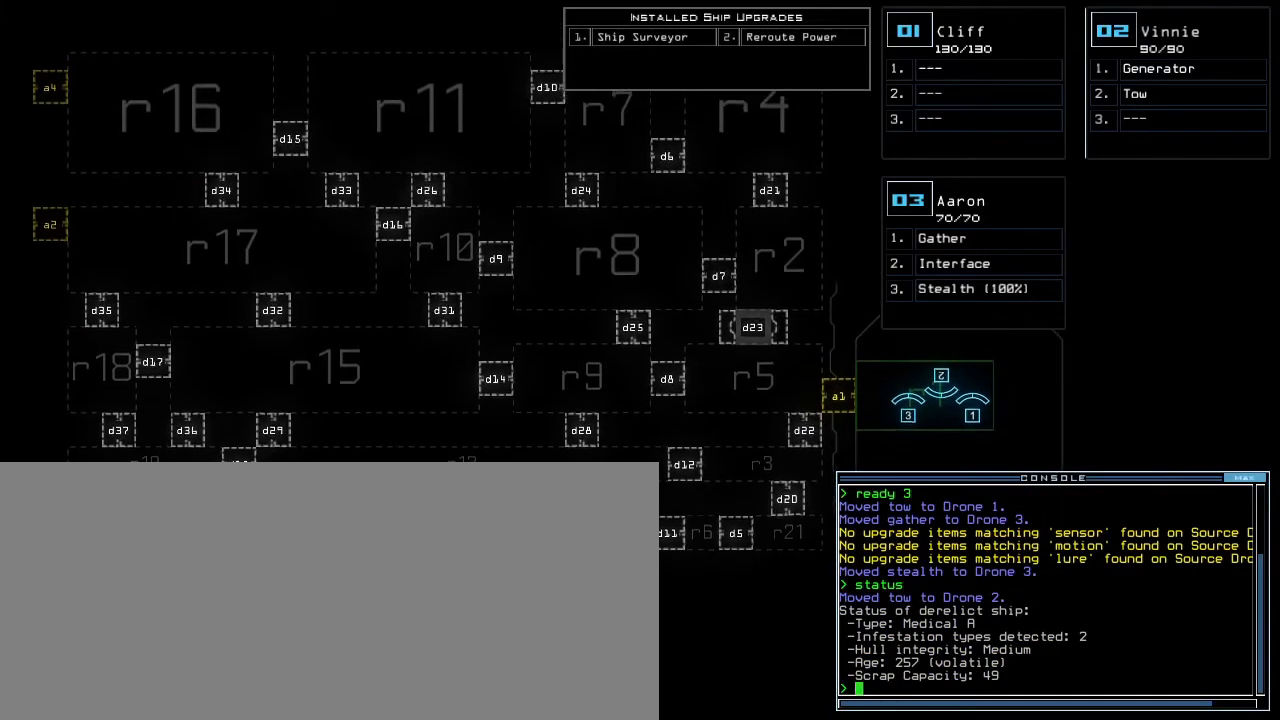
{"keys": [], "events": [[167, "up", "up"]]}
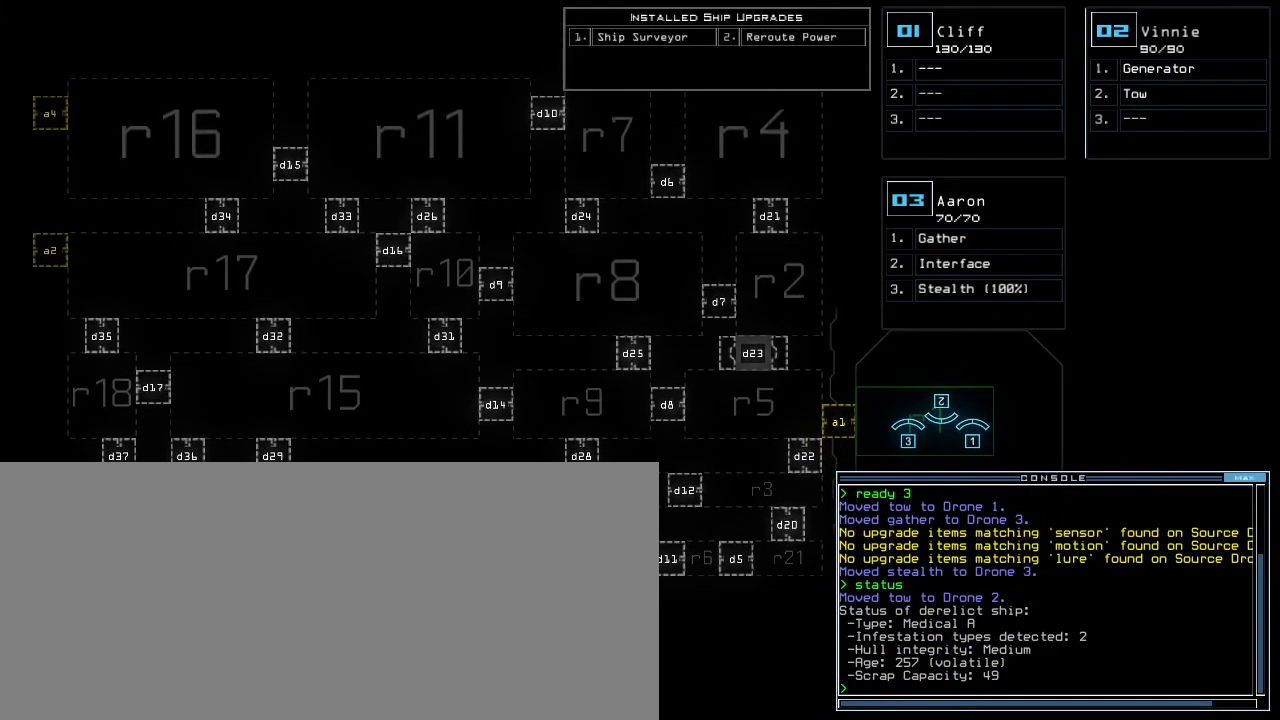
{"keys": [], "events": []}
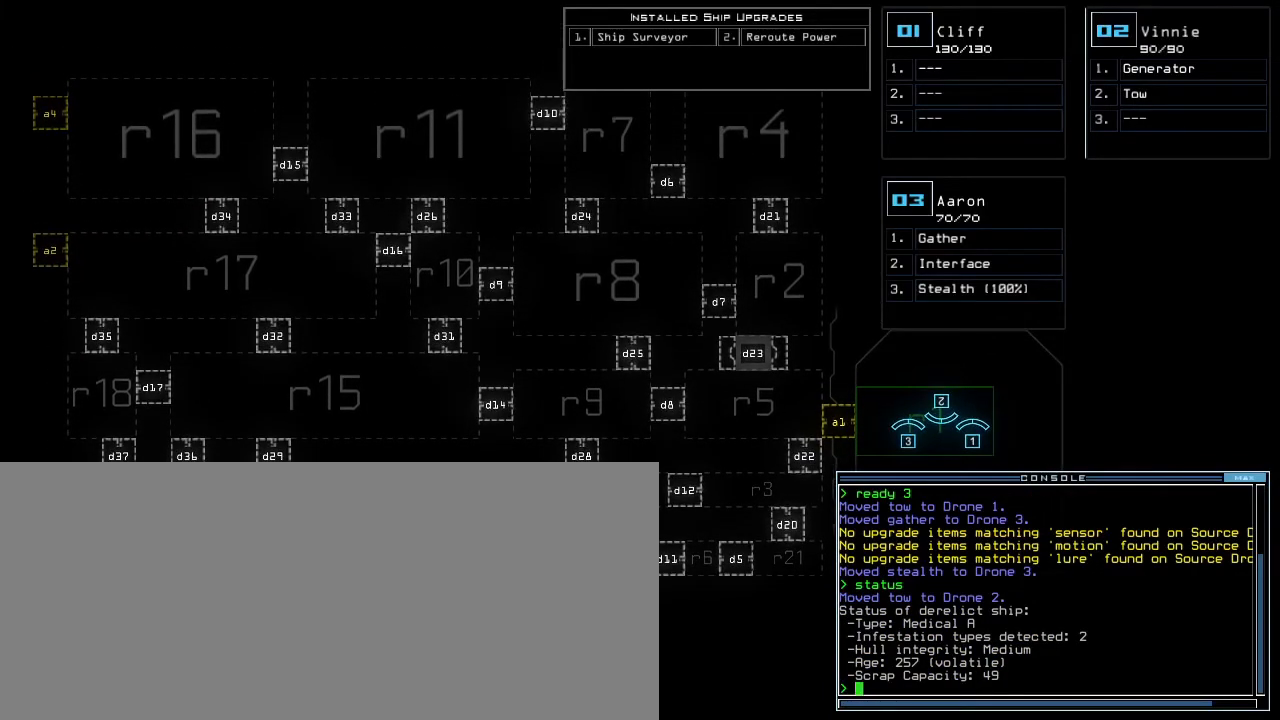
{"keys": [], "events": []}
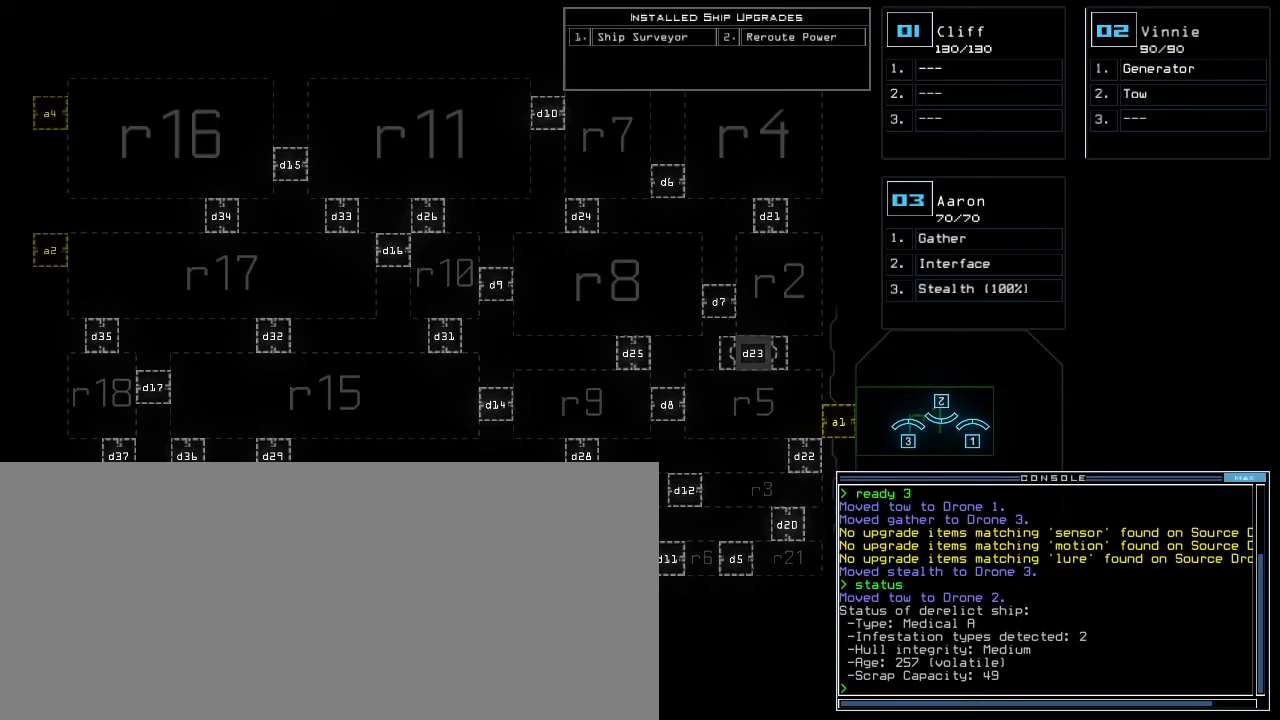
{"keys": [], "events": []}
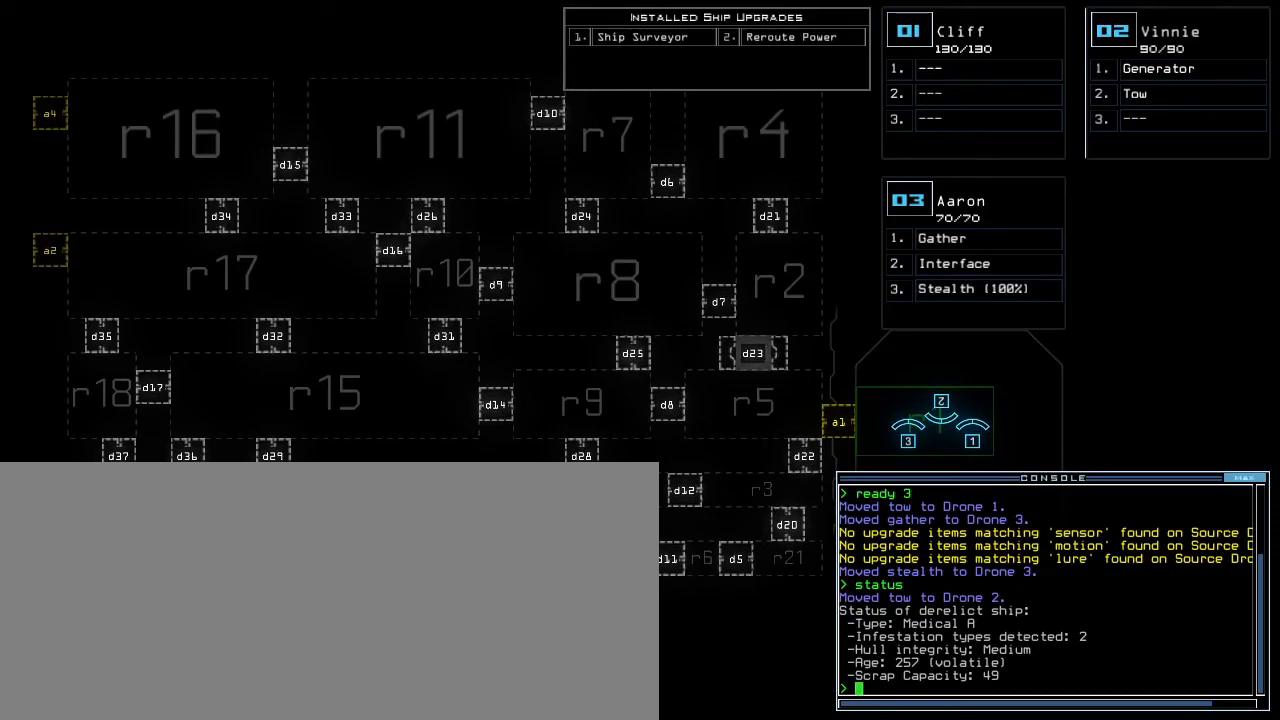
{"keys": [], "events": []}
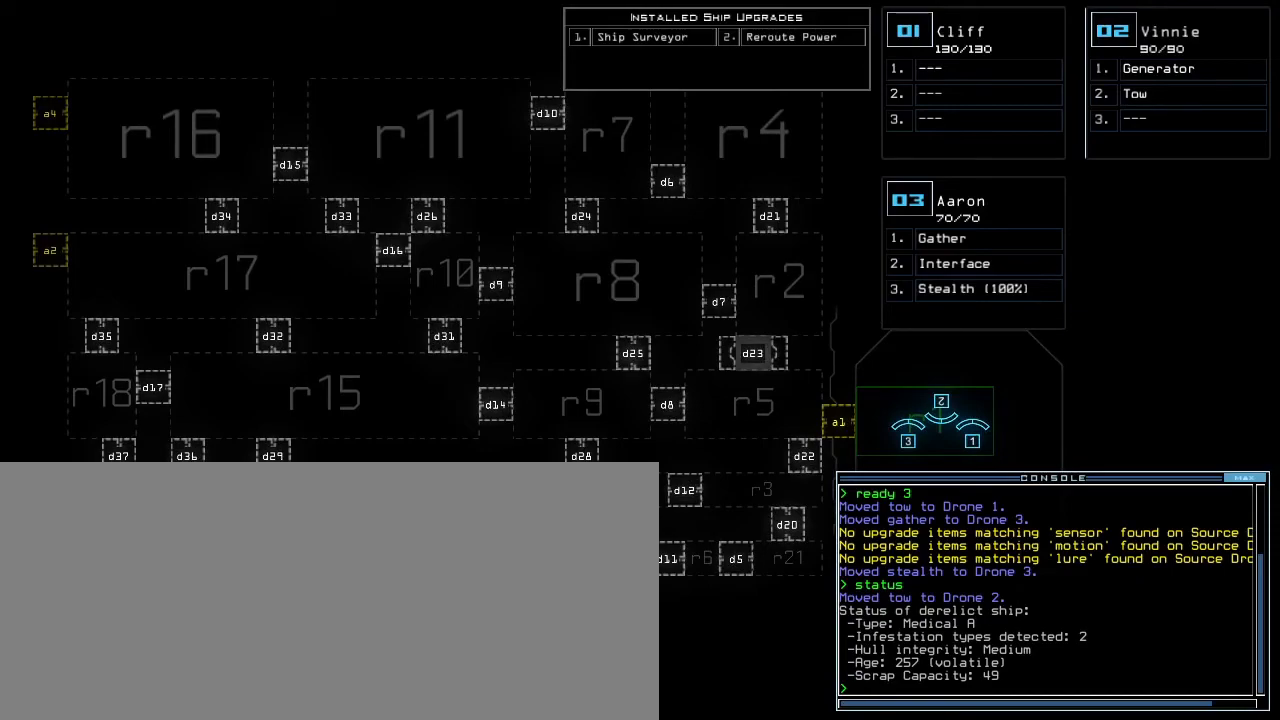
{"keys": [], "events": []}
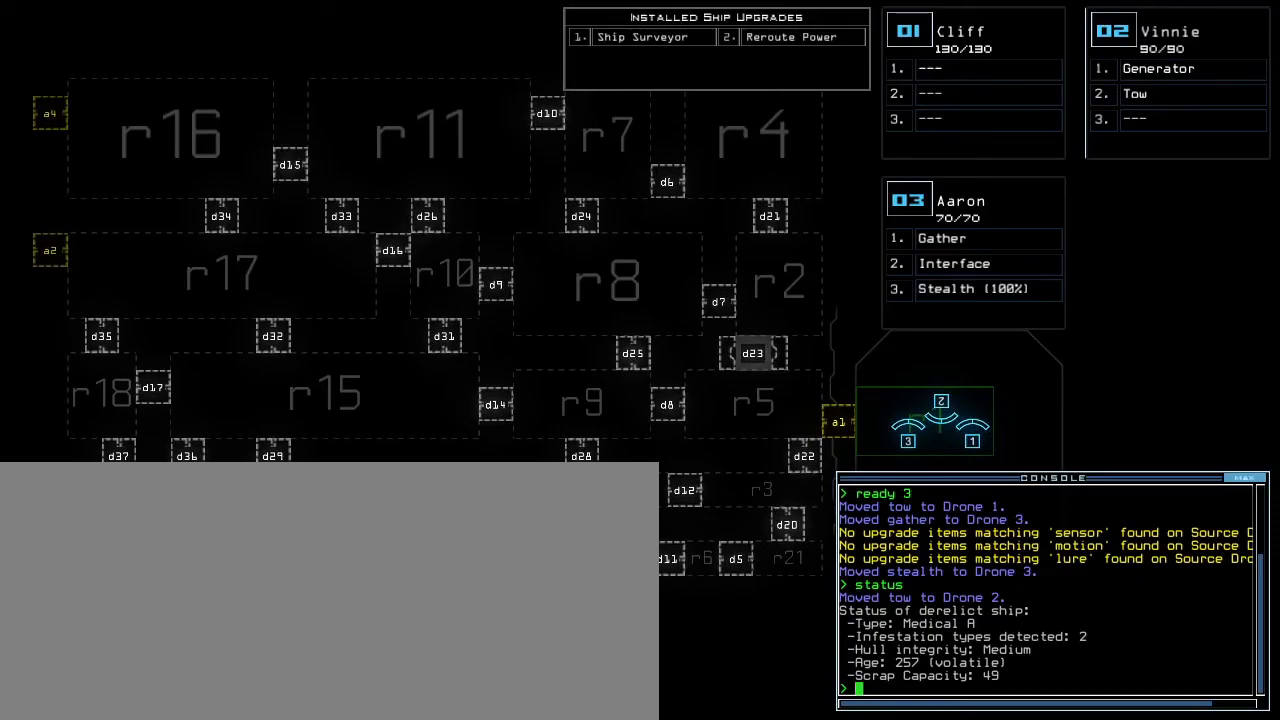
{"keys": [], "events": []}
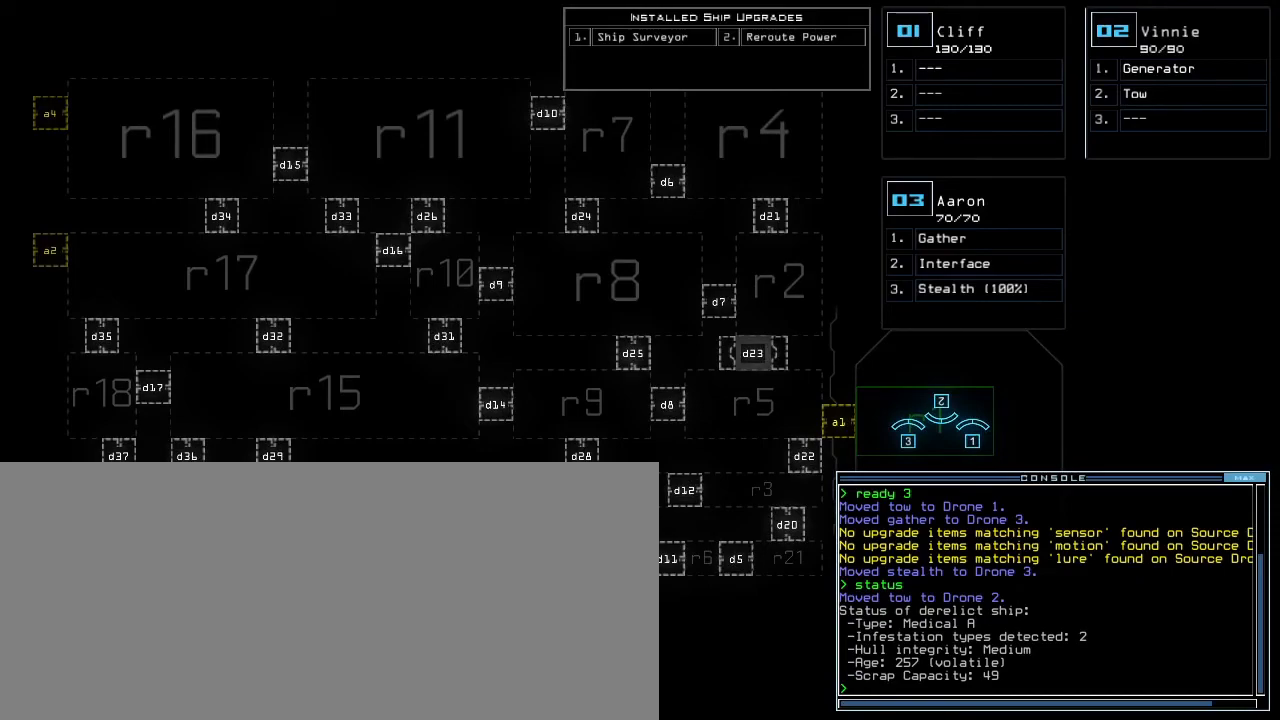
{"keys": [], "events": []}
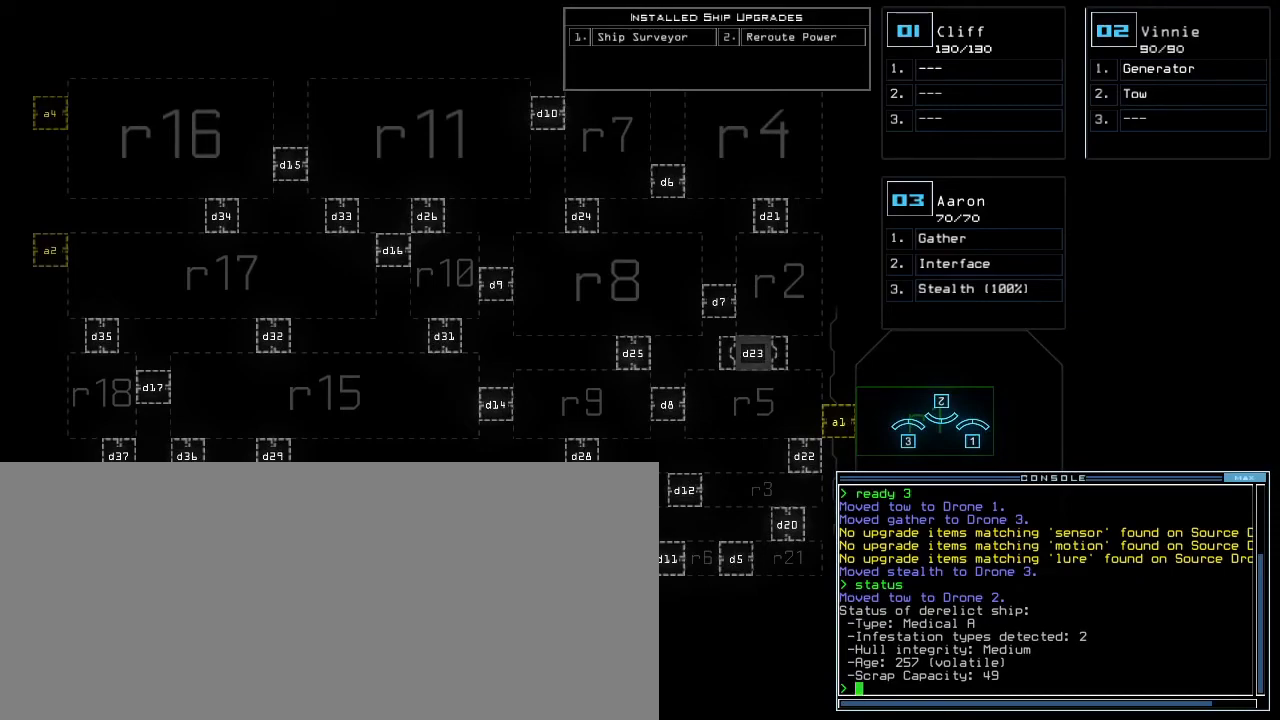
{"keys": [], "events": []}
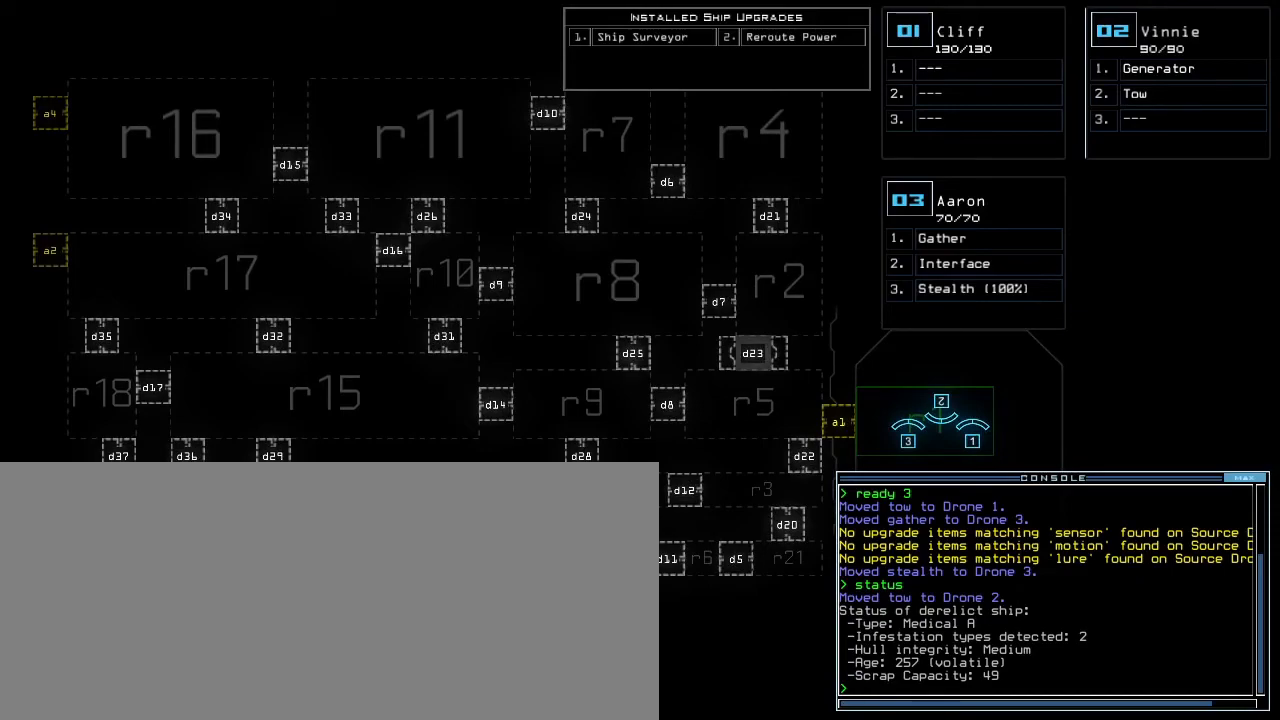
{"keys": [], "events": []}
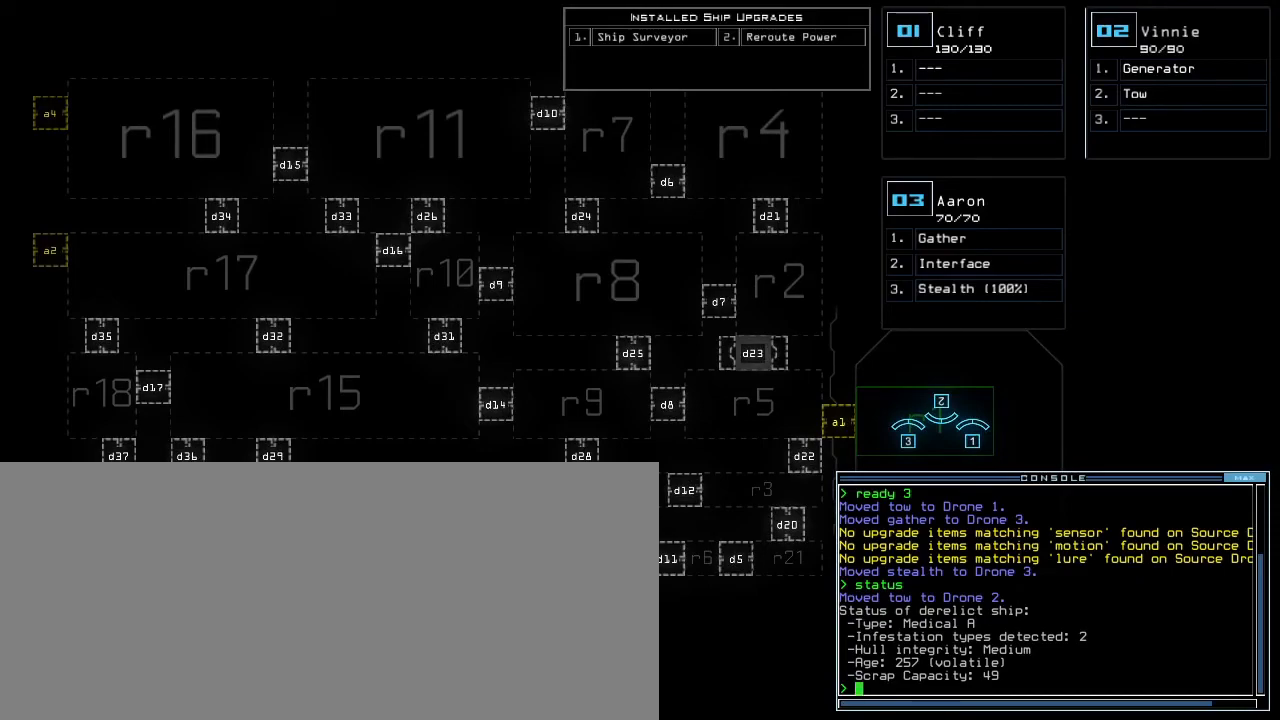
{"keys": [], "events": []}
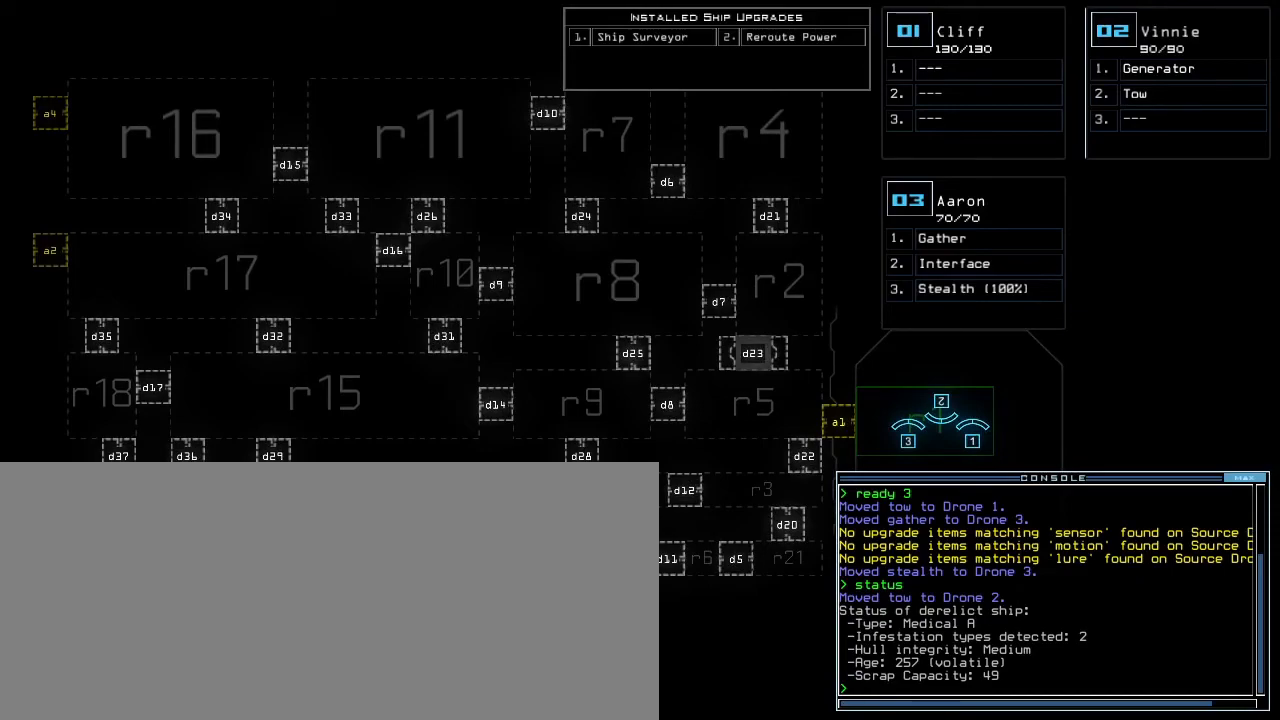
{"keys": [], "events": [[233, "left", "down"], [367, "left", "up"]]}
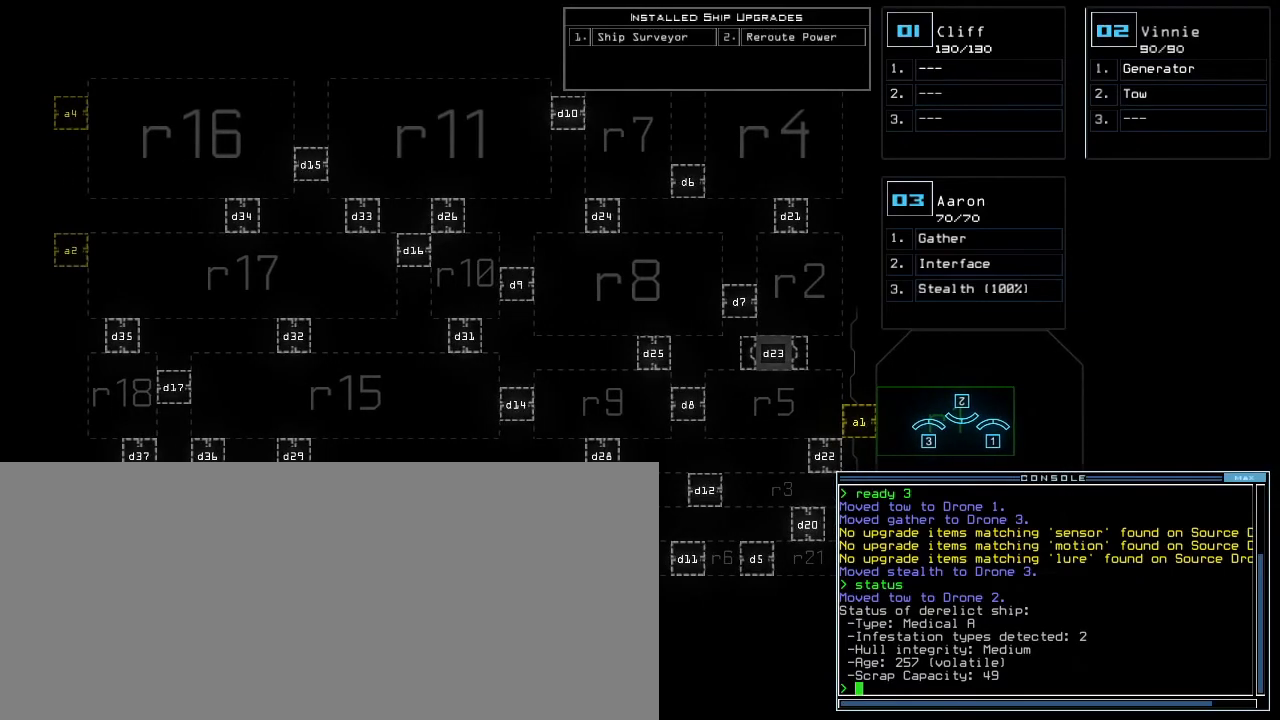
{"keys": [], "events": [[83, "right", "down"], [283, "right", "up"]]}
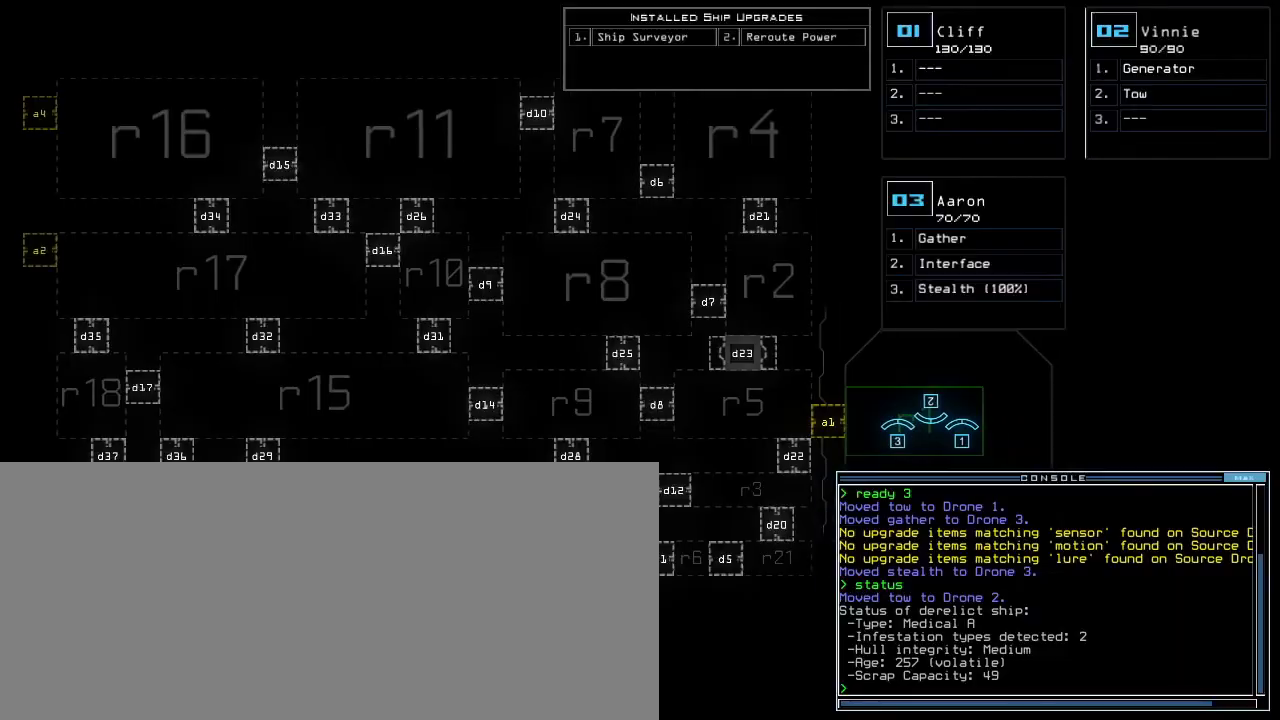
{"keys": [], "events": []}